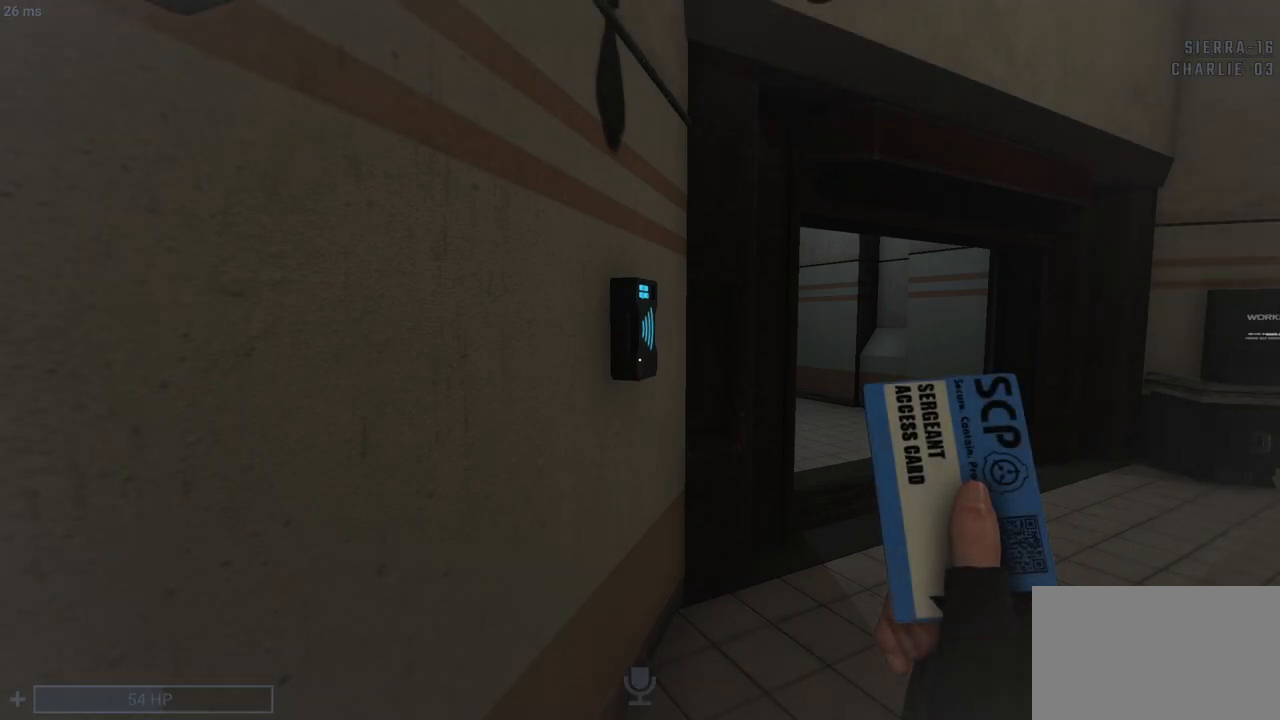
Gameplay with keyboard and mouse; each line is a JSON object with the keys and mouse buttons held at the frame after it. "events" lists presses ("down") and releases ("up") of "1", "2", "3", "4", "5", "a", "alt", "c", "caps_lock", "ctrl", "d", "e", "f", "g", "q", "r", "s", "shift", "space", "t", "tab", "v", "w", "x", "z", "mouse_left", "mouse_wheel" and "mouse_right" between this image and that frame as [ms after this image, input, new state], when the widget could be followed in between. "mouse_left", "mouse_wheel", "mouse_right" = the "left", "wheel", "right" buttons of the "mouse" list. No other keys are recorded. "wheel" means that the mouse wheel is clicked or scrolled. Not read: mouse_move.
{"keys": ["v"], "mouse": [], "events": []}
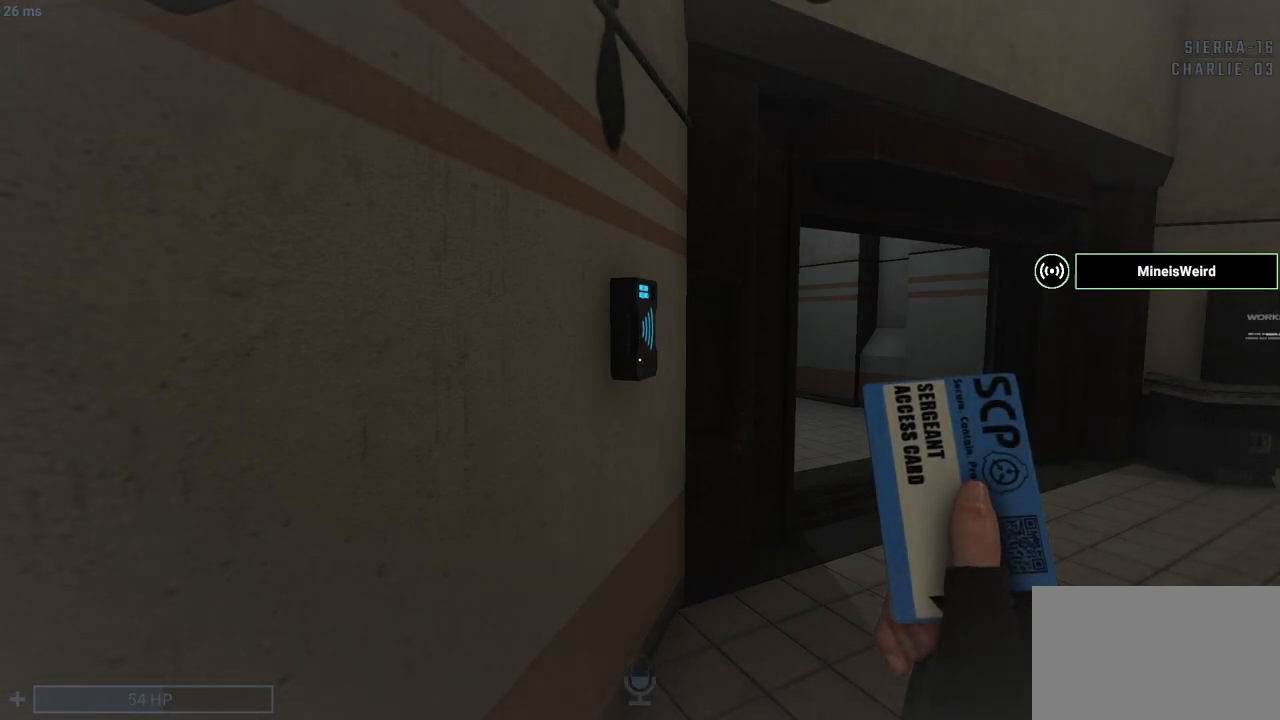
{"keys": [], "mouse": [], "events": [[400, "v", "up"]]}
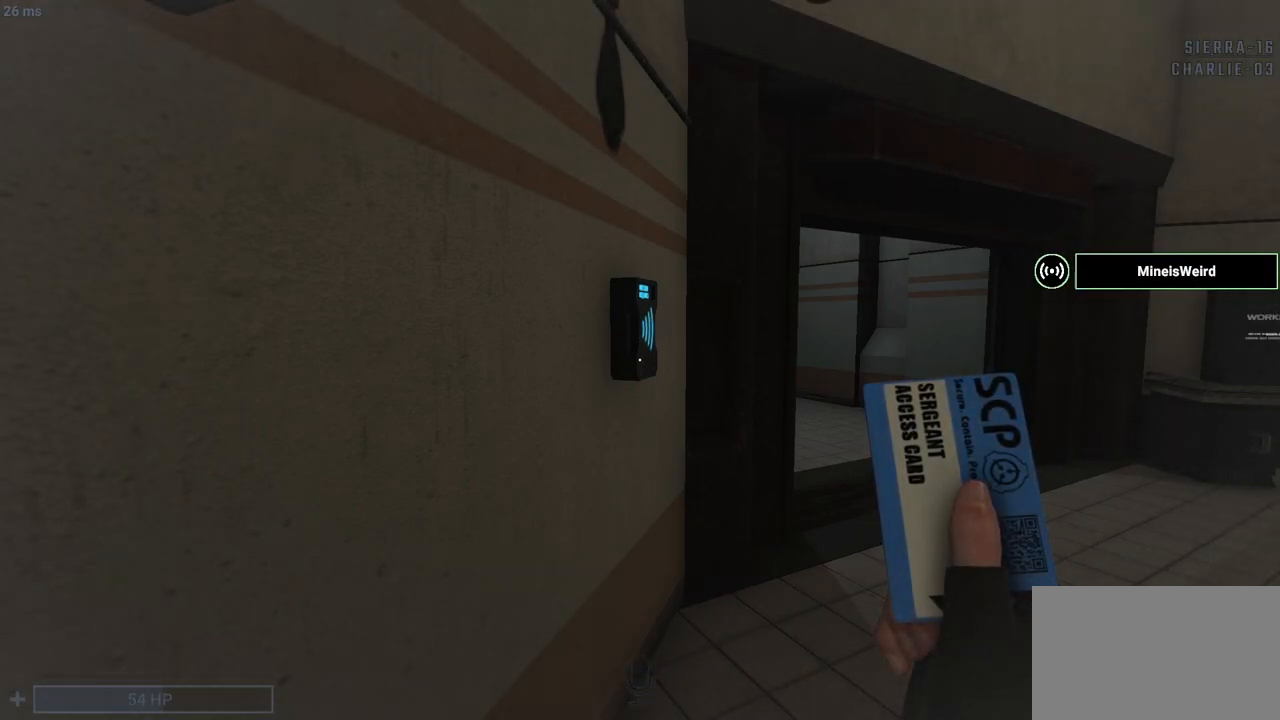
{"keys": ["d", "s"], "mouse": [], "events": [[367, "d", "down"], [417, "s", "down"]]}
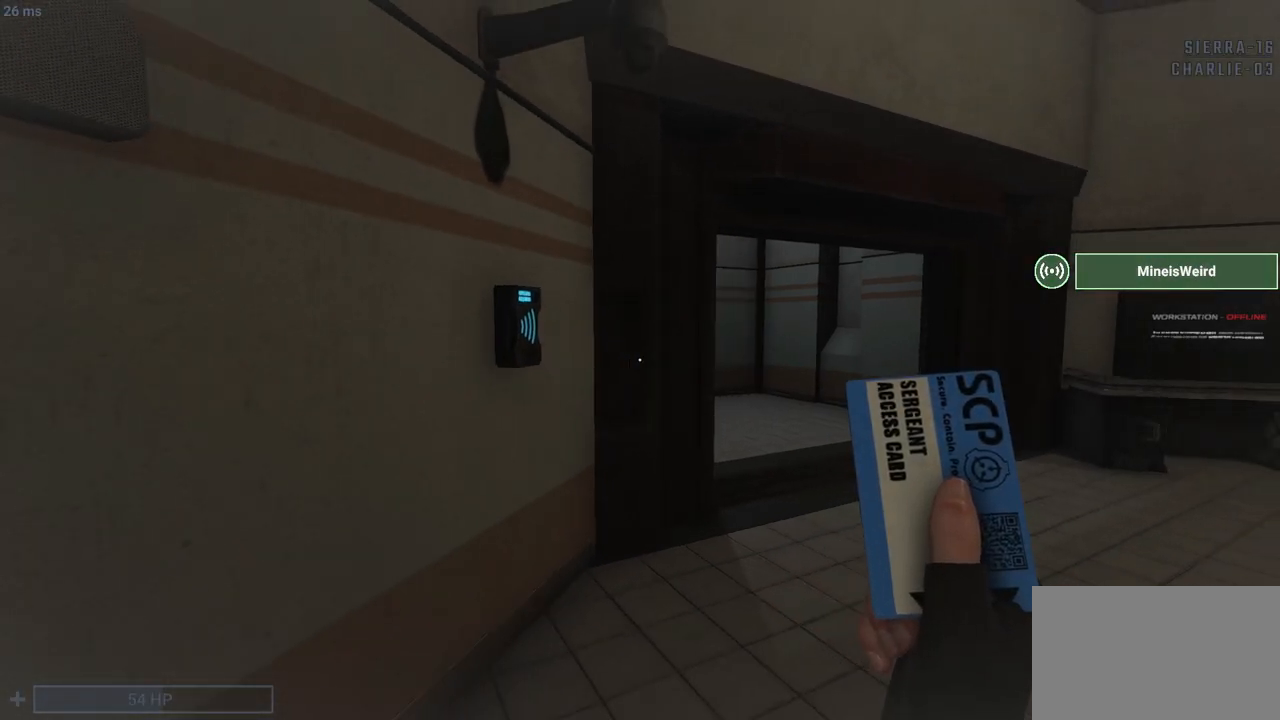
{"keys": ["d", "s", "shift"], "mouse": [], "events": [[67, "shift", "down"], [250, "s", "up"], [433, "s", "down"]]}
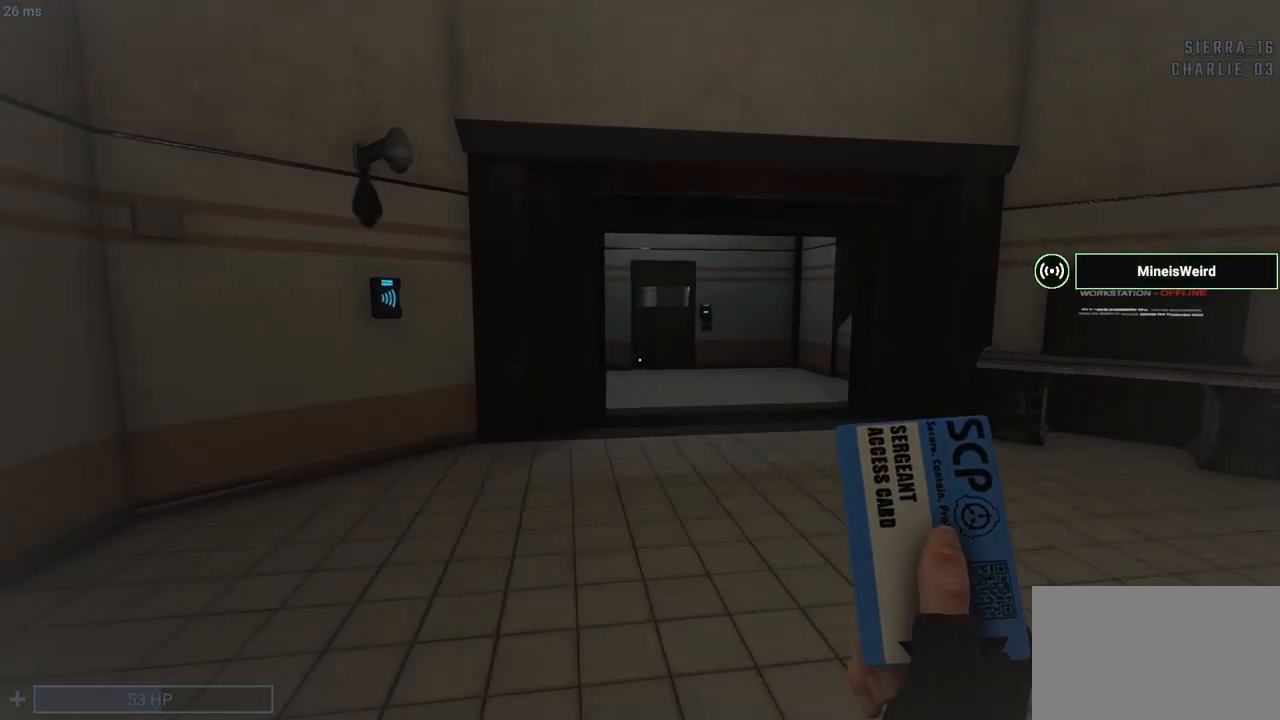
{"keys": [], "mouse": [], "events": [[33, "shift", "up"], [83, "d", "up"], [83, "s", "up"], [217, "1", "down"], [317, "1", "up"]]}
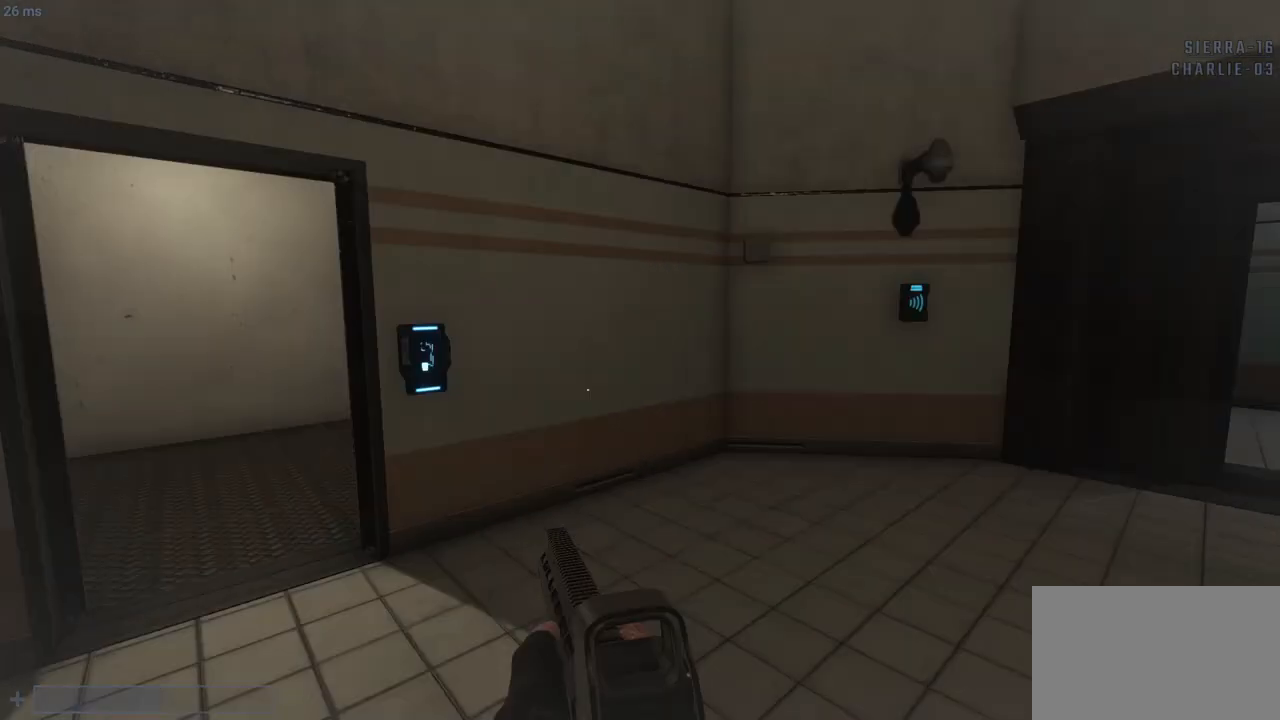
{"keys": ["r"], "mouse": [], "events": [[283, "r", "down"], [417, "r", "up"], [467, "r", "down"]]}
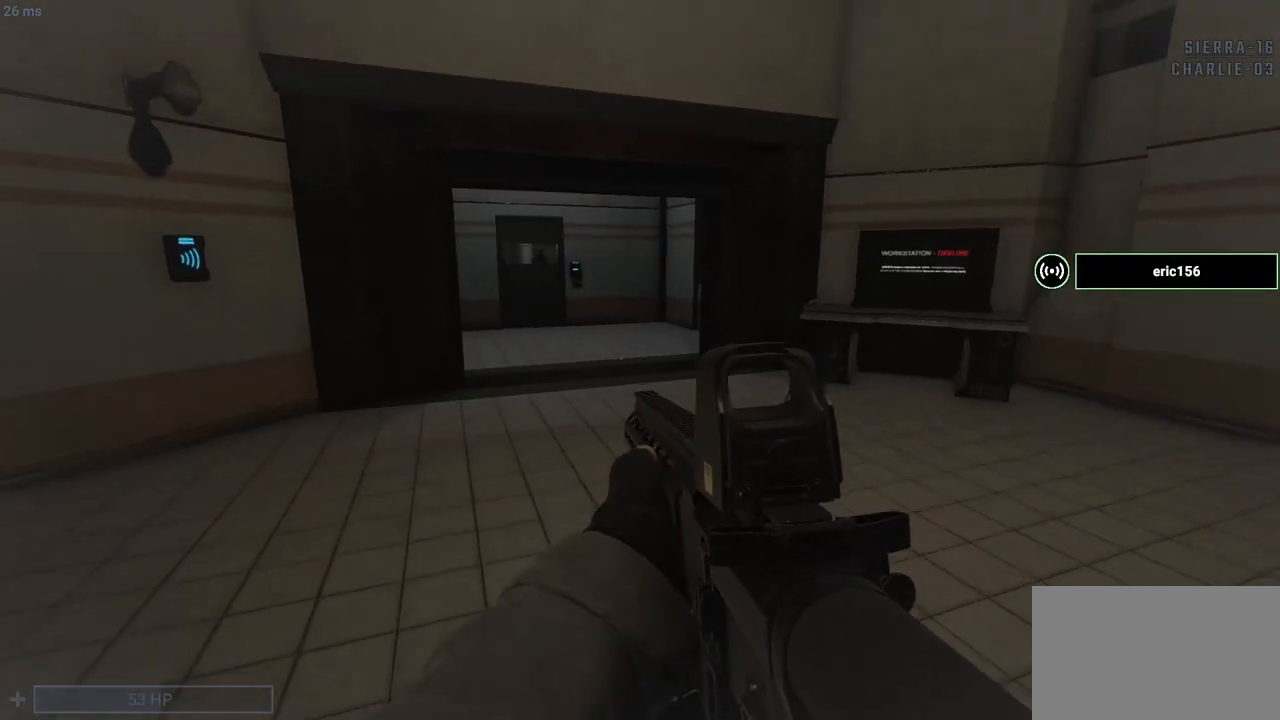
{"keys": [], "mouse": [], "events": [[100, "r", "up"], [150, "r", "down"], [250, "r", "up"]]}
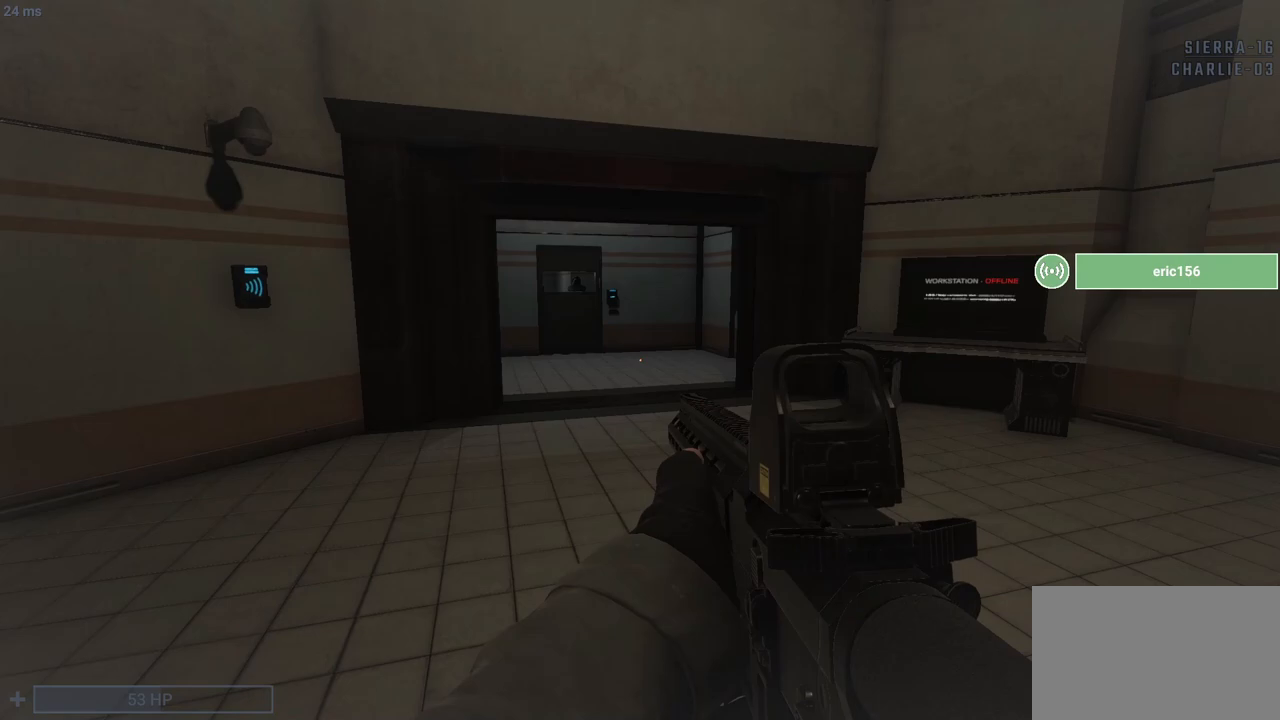
{"keys": [], "mouse": [], "events": []}
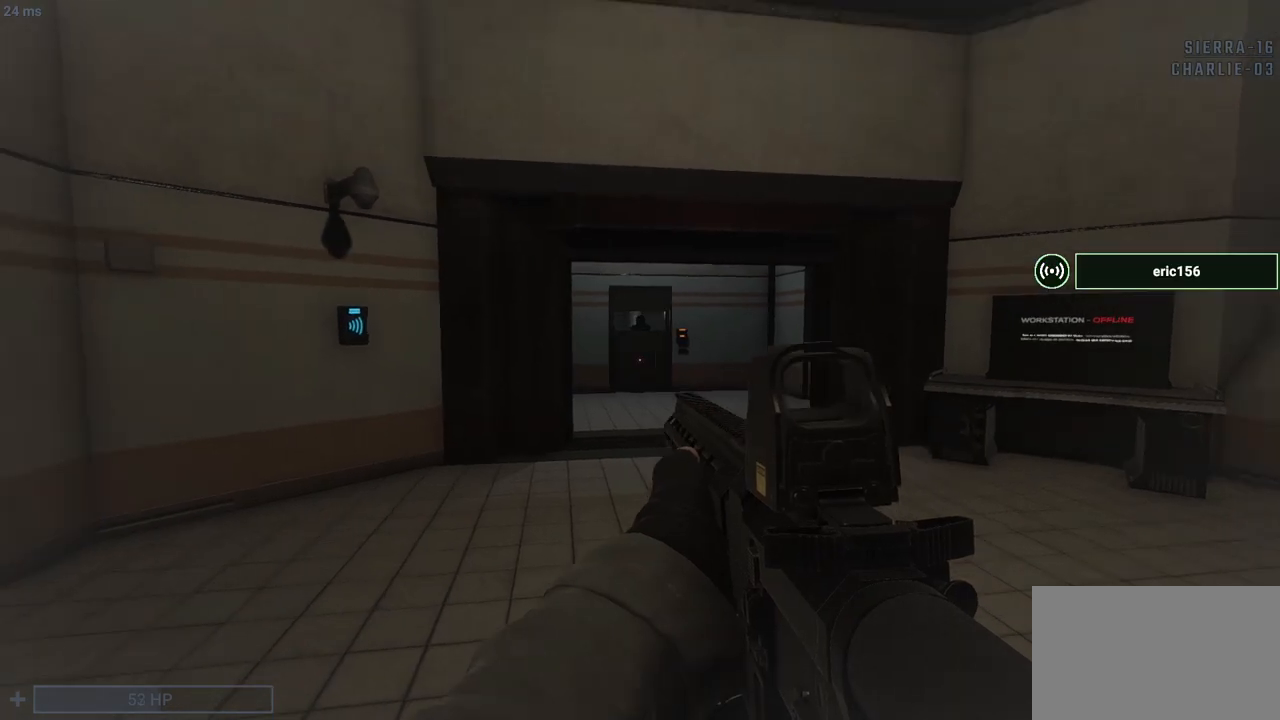
{"keys": ["v"], "mouse": [], "events": [[367, "v", "down"]]}
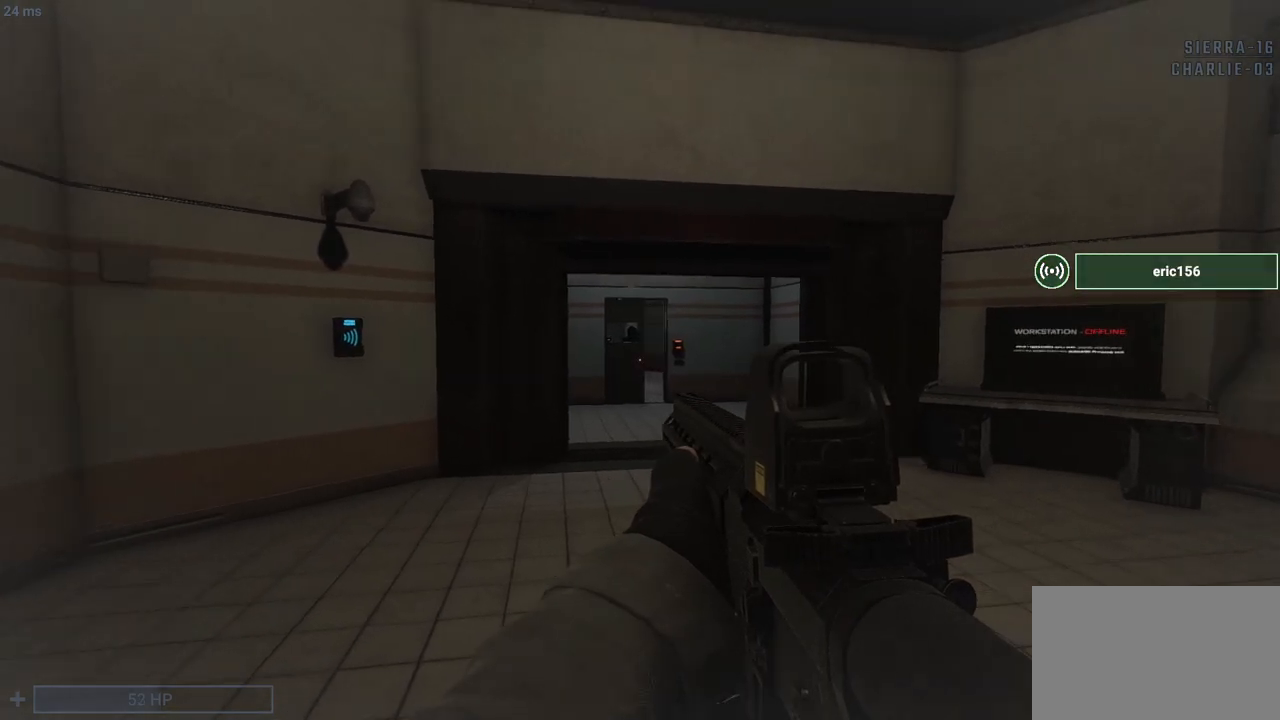
{"keys": ["v"], "mouse": ["left"], "events": [[250, "mouse_left", "down"]]}
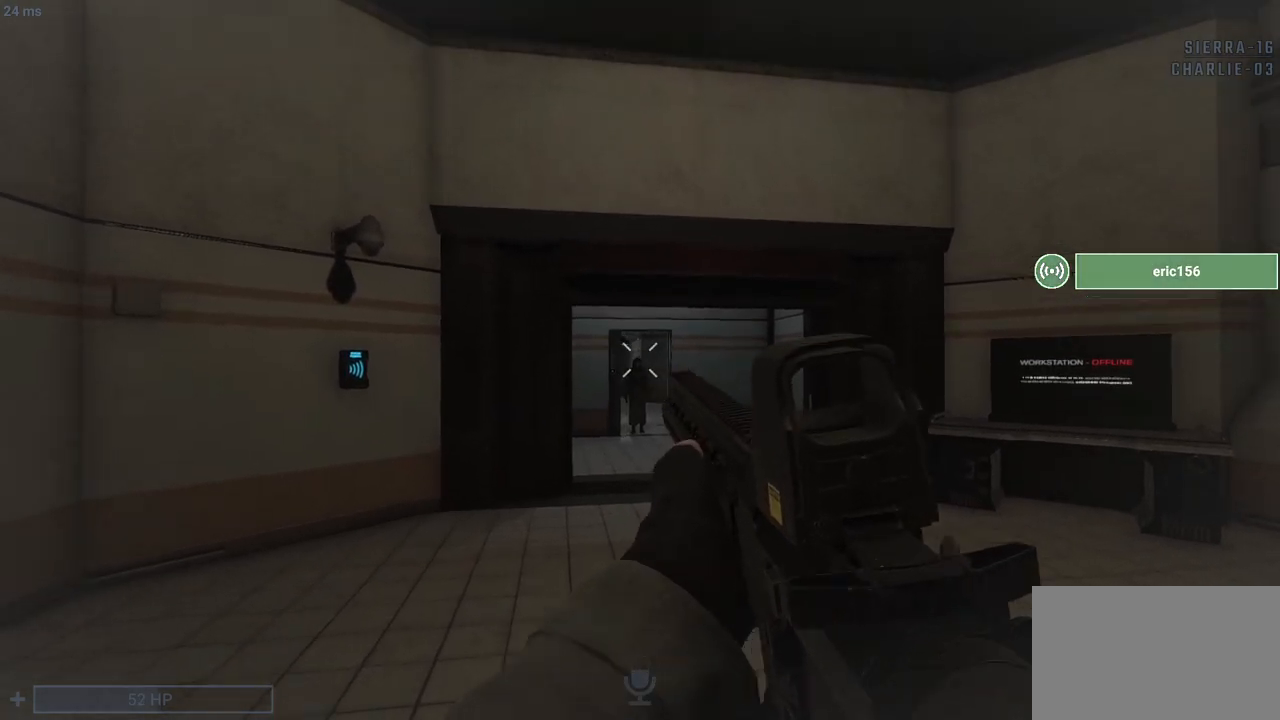
{"keys": [], "mouse": [], "events": [[450, "v", "up"], [500, "mouse_left", "up"]]}
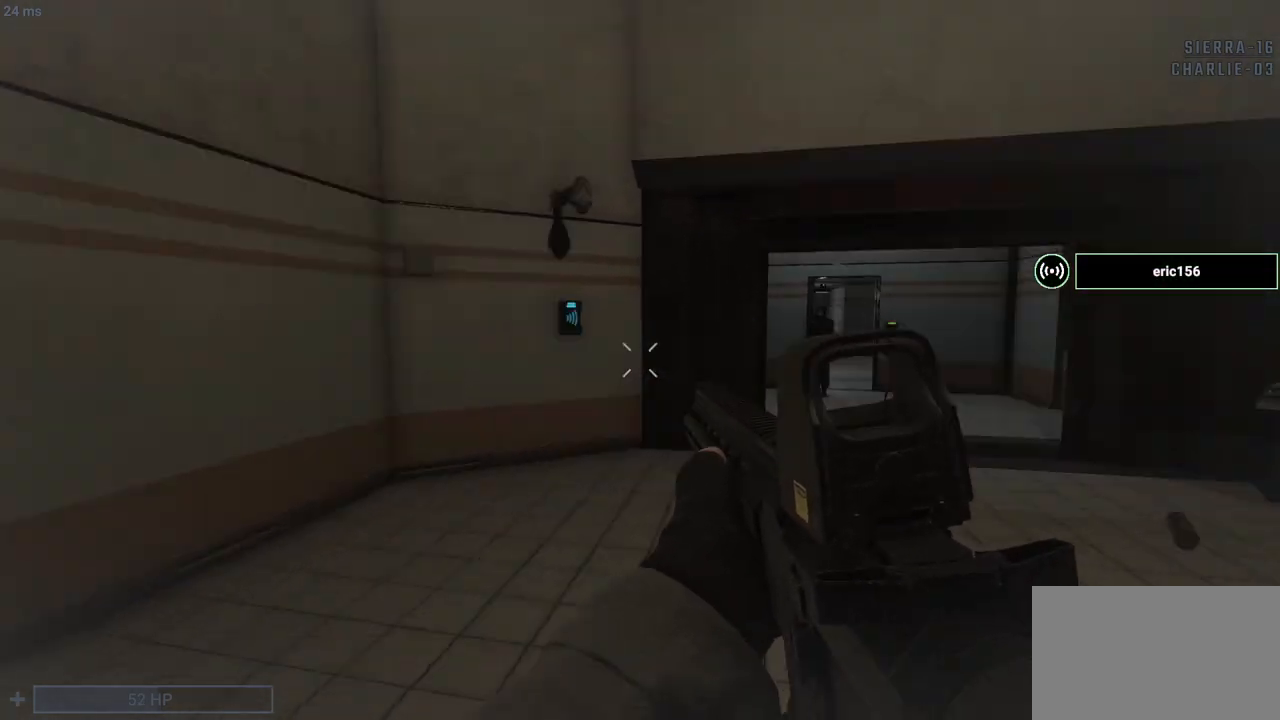
{"keys": ["w"], "mouse": [], "events": [[233, "w", "down"]]}
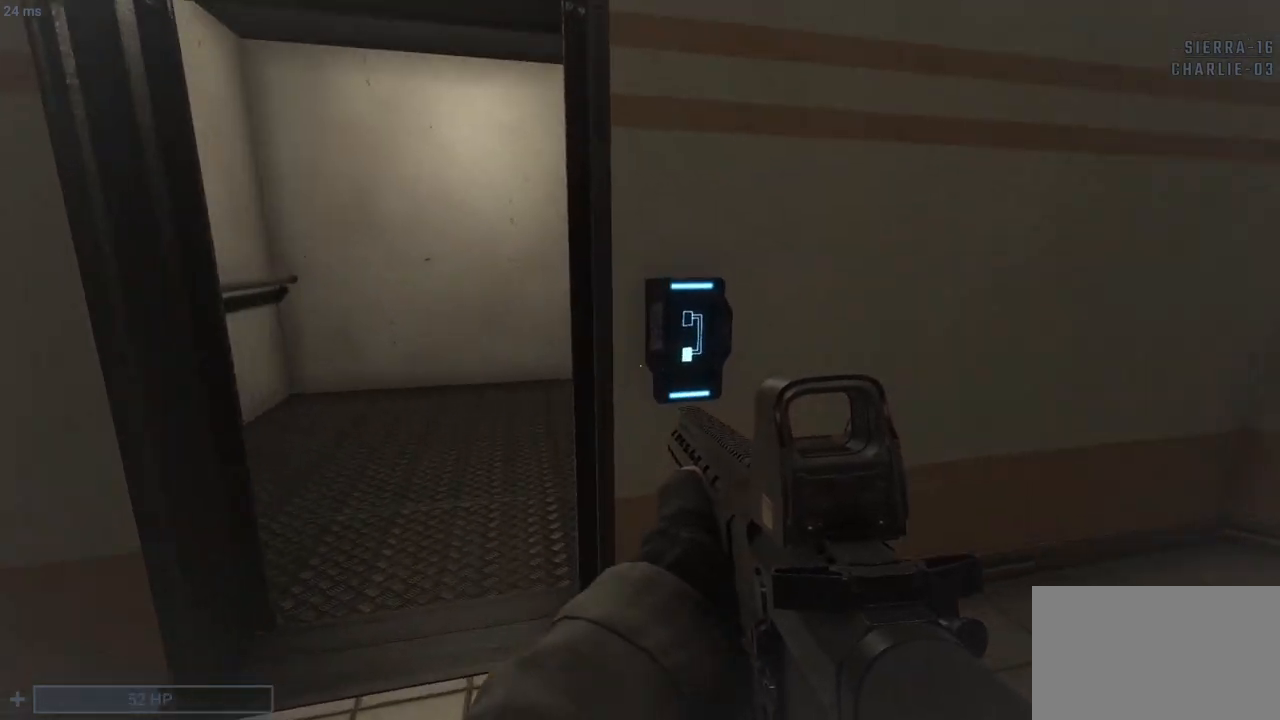
{"keys": ["a", "s", "shift"], "mouse": [], "events": [[67, "shift", "down"], [100, "e", "down"], [200, "a", "down"], [250, "e", "up"], [350, "w", "up"], [433, "s", "down"]]}
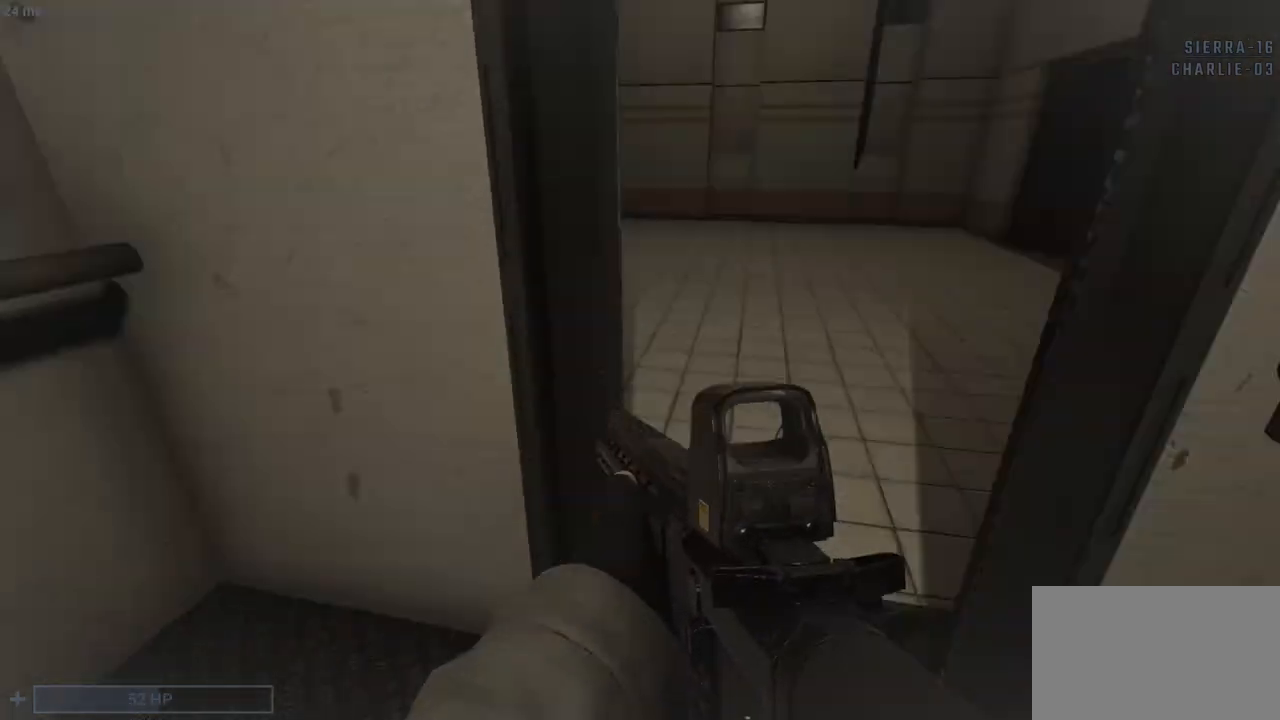
{"keys": ["q"], "mouse": [], "events": [[33, "shift", "up"], [83, "a", "up"], [167, "q", "down"], [217, "s", "up"], [367, "r", "down"], [450, "r", "up"]]}
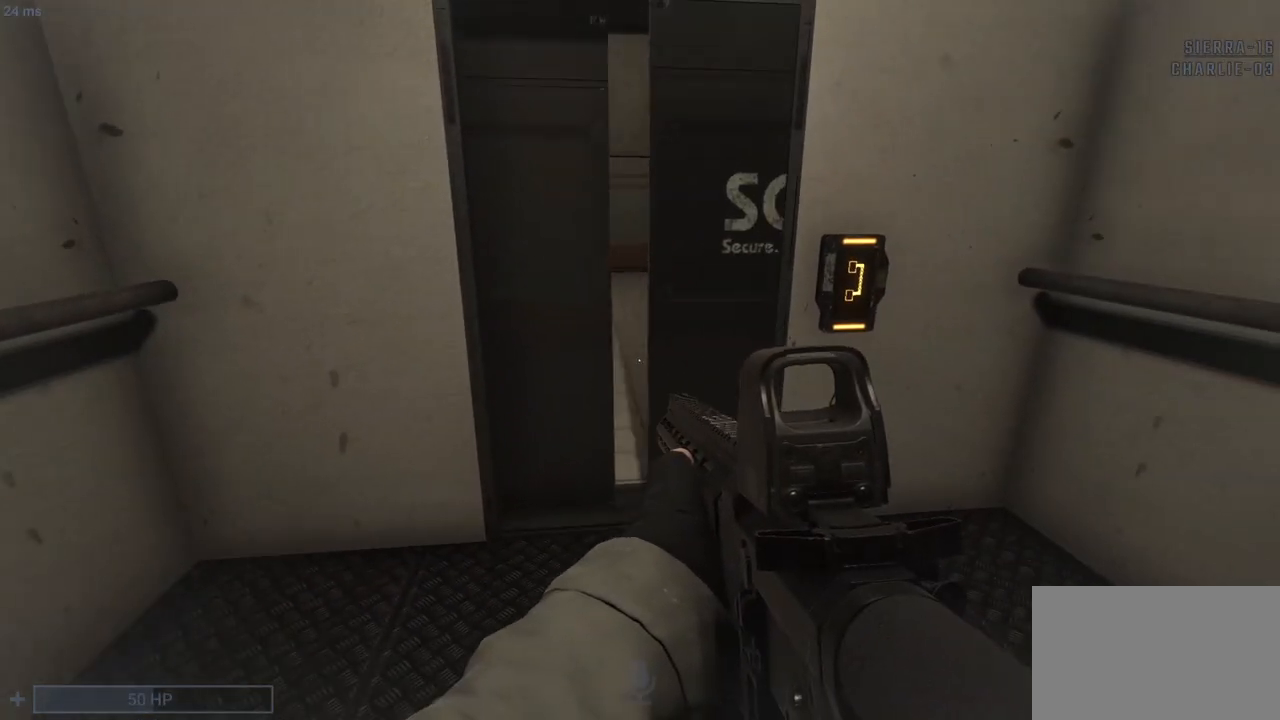
{"keys": ["q"], "mouse": [], "events": [[50, "r", "down"], [133, "r", "up"]]}
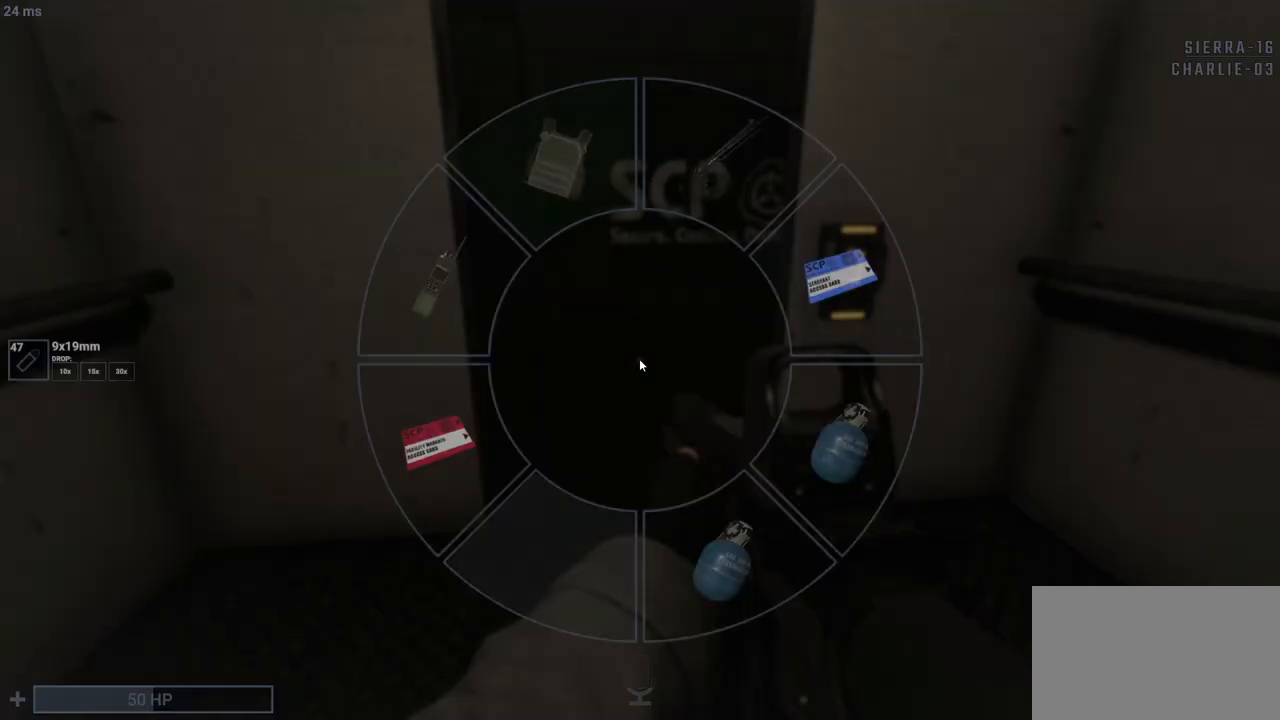
{"keys": ["q"], "mouse": [], "events": [[17, "tab", "down"], [117, "tab", "up"]]}
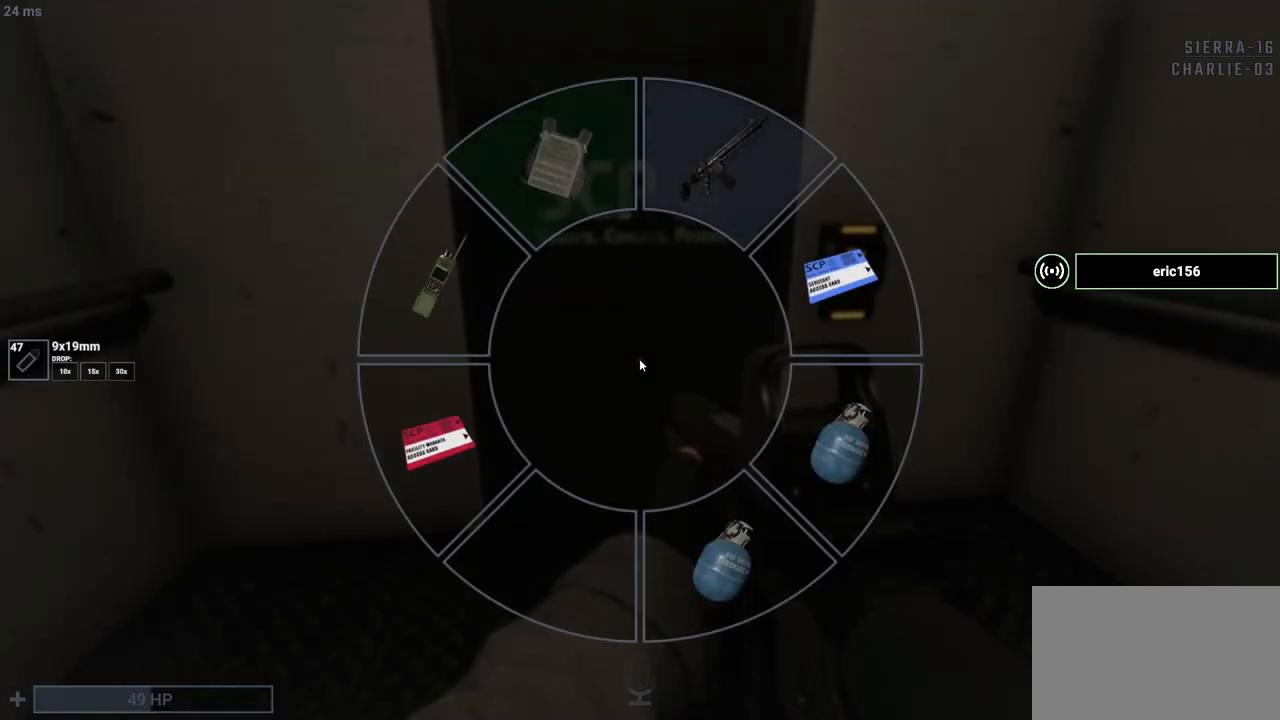
{"keys": [], "mouse": [], "events": [[217, "q", "up"]]}
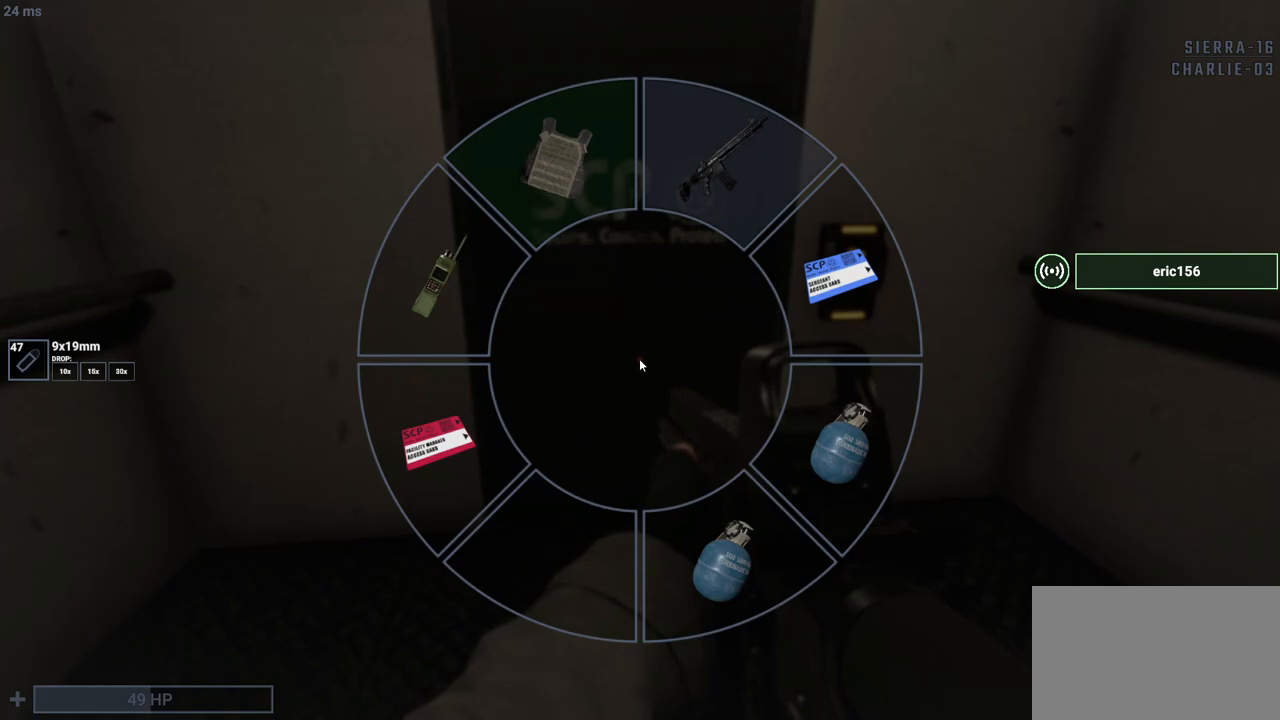
{"keys": [], "mouse": [], "events": []}
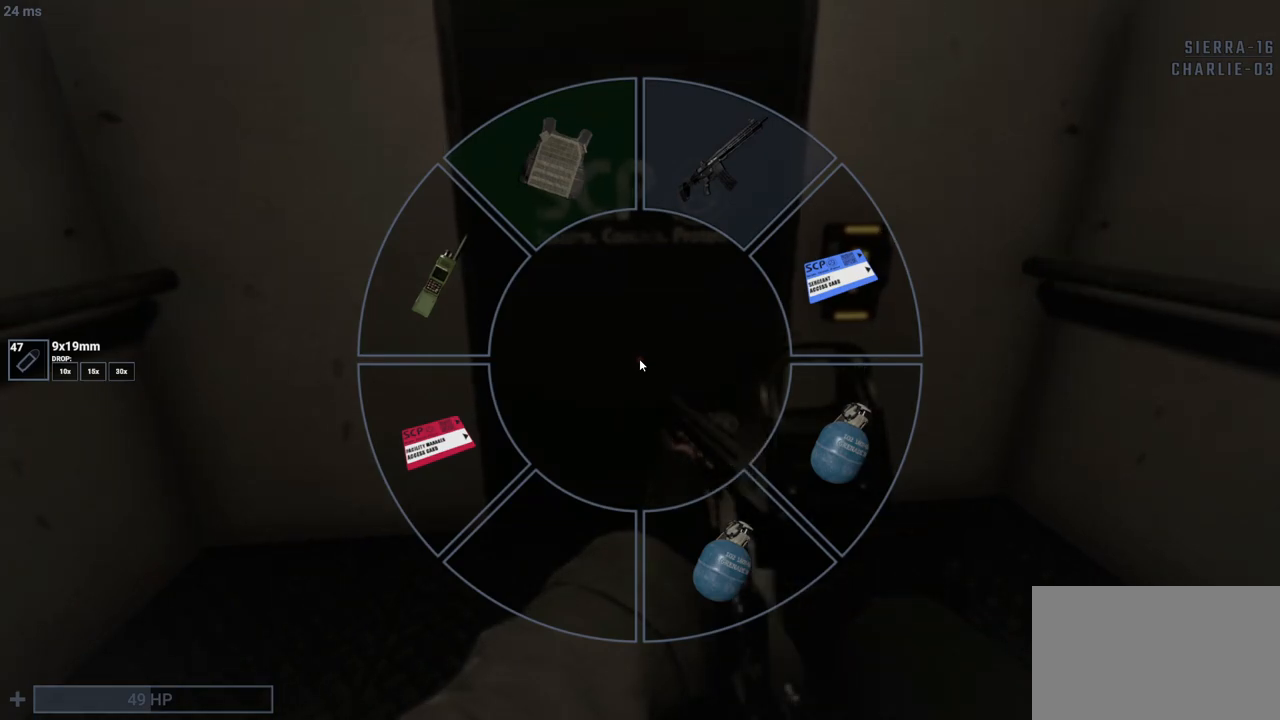
{"keys": [], "mouse": [], "events": [[433, "mouse_left", "down"], [483, "mouse_left", "up"]]}
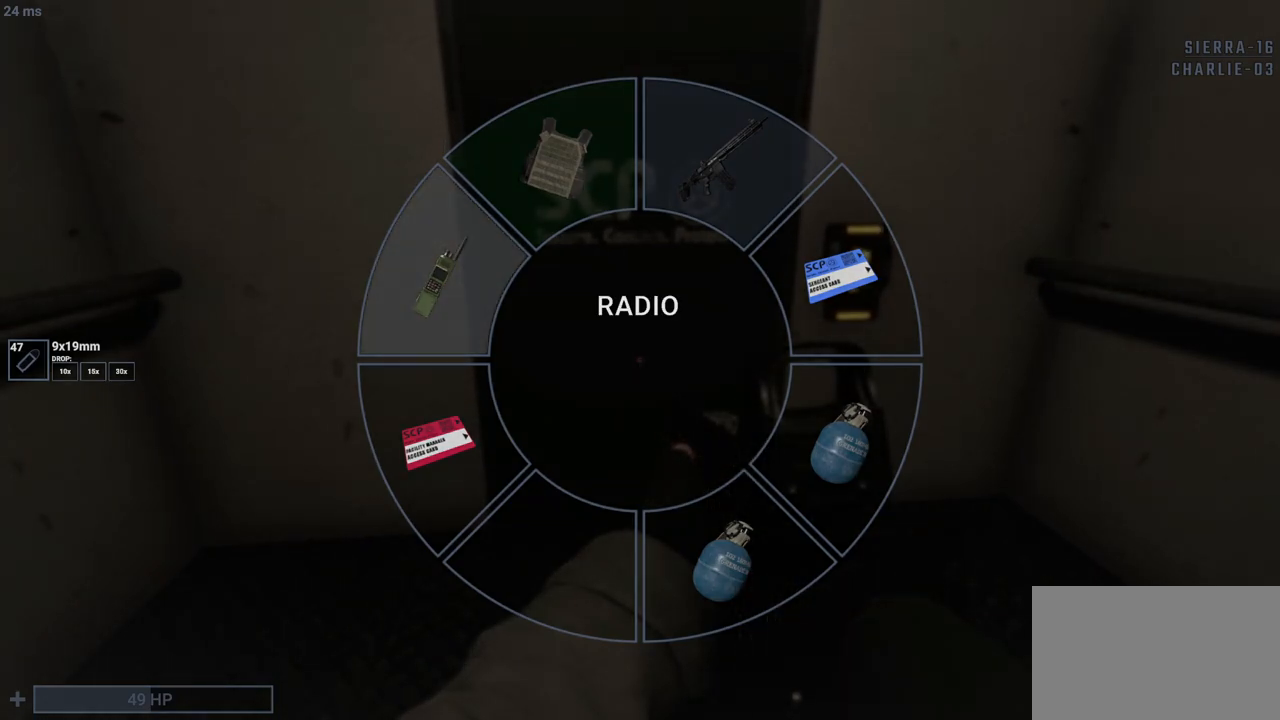
{"keys": [], "mouse": [], "events": []}
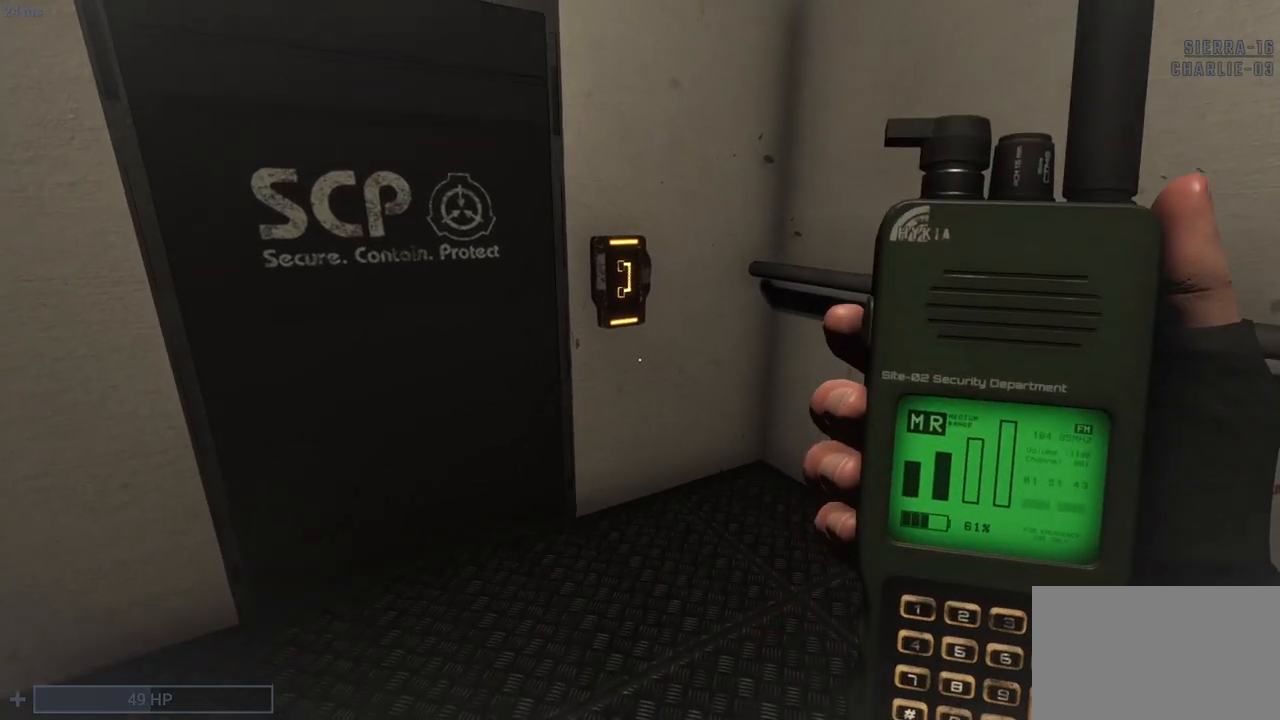
{"keys": [], "mouse": ["left"], "events": [[333, "mouse_left", "down"], [417, "mouse_left", "up"], [467, "mouse_left", "down"]]}
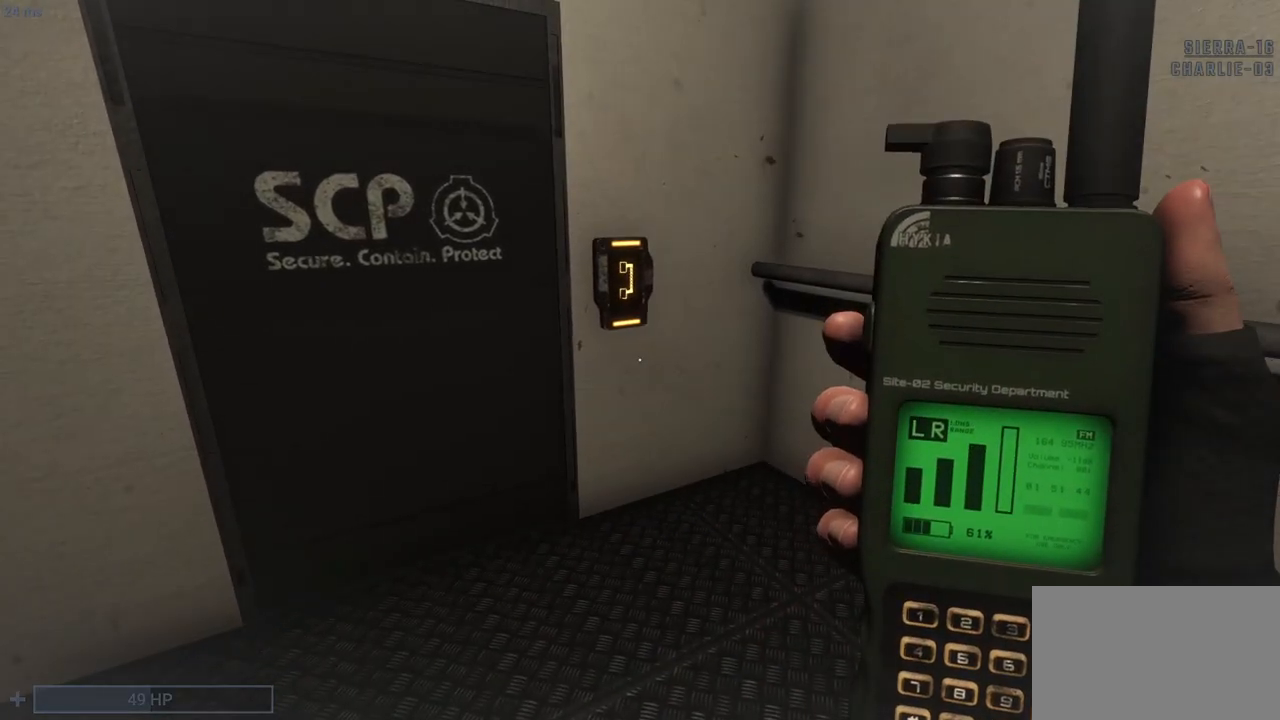
{"keys": [], "mouse": [], "events": [[67, "mouse_left", "up"], [150, "tab", "down"], [300, "tab", "up"]]}
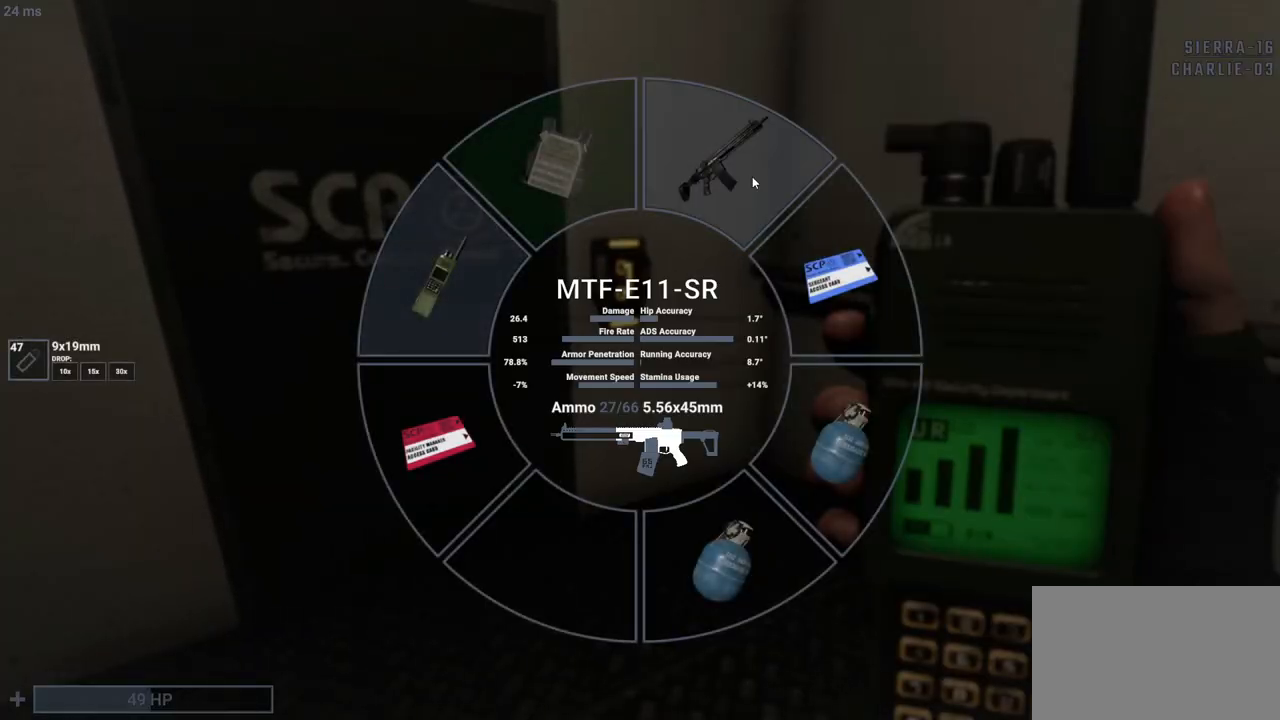
{"keys": ["v"], "mouse": [], "events": [[83, "mouse_left", "down"], [167, "mouse_left", "up"], [400, "v", "down"]]}
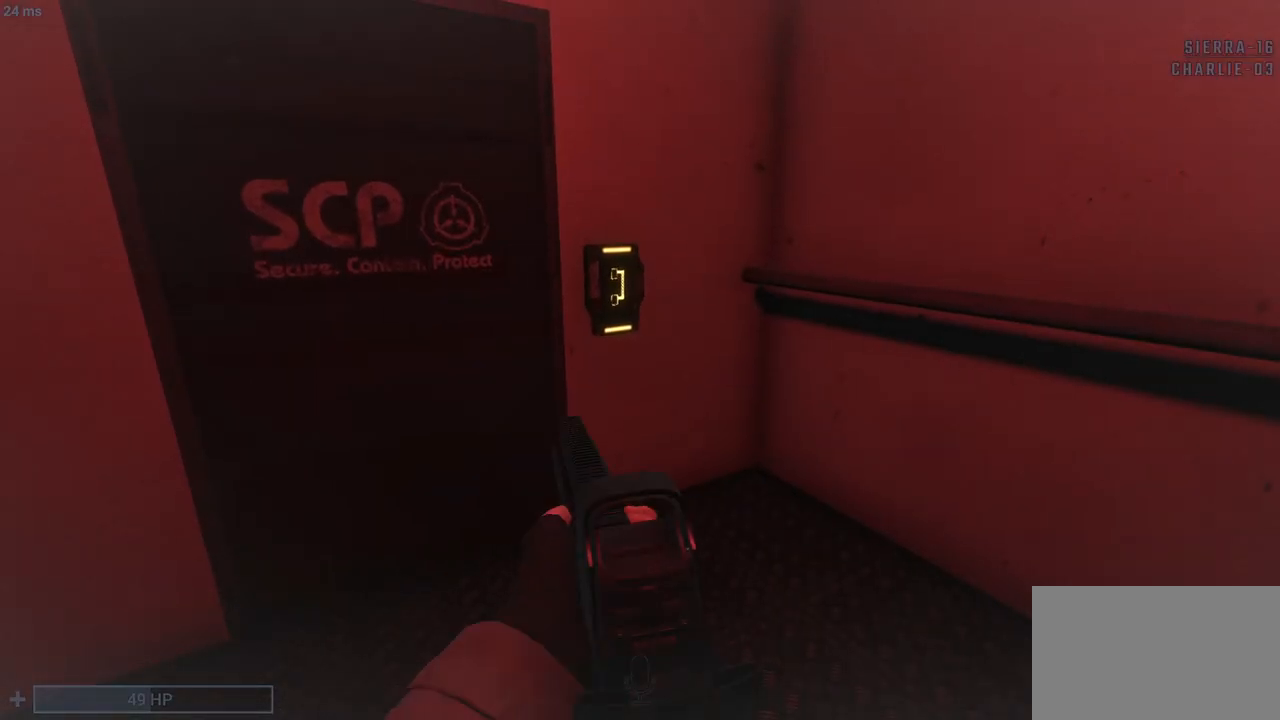
{"keys": ["v", "w"], "mouse": [], "events": [[317, "w", "down"]]}
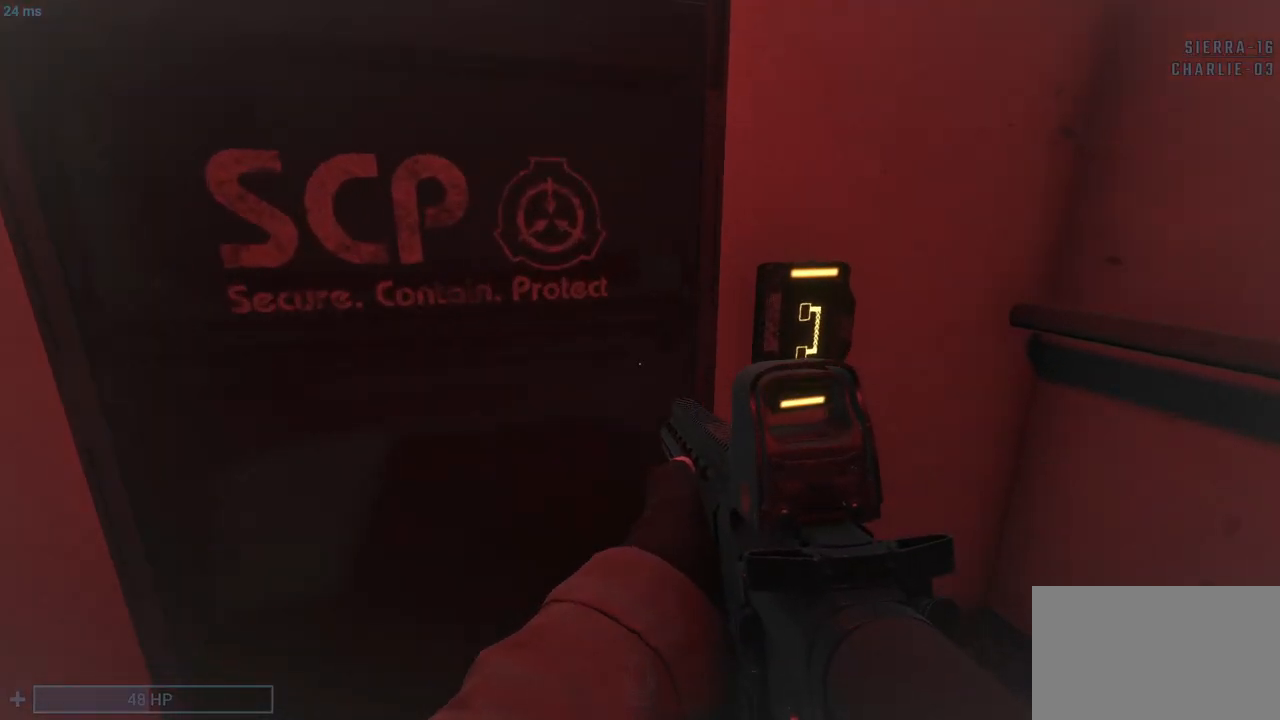
{"keys": ["v"], "mouse": [], "events": [[100, "w", "up"], [200, "tab", "down"], [350, "tab", "up"]]}